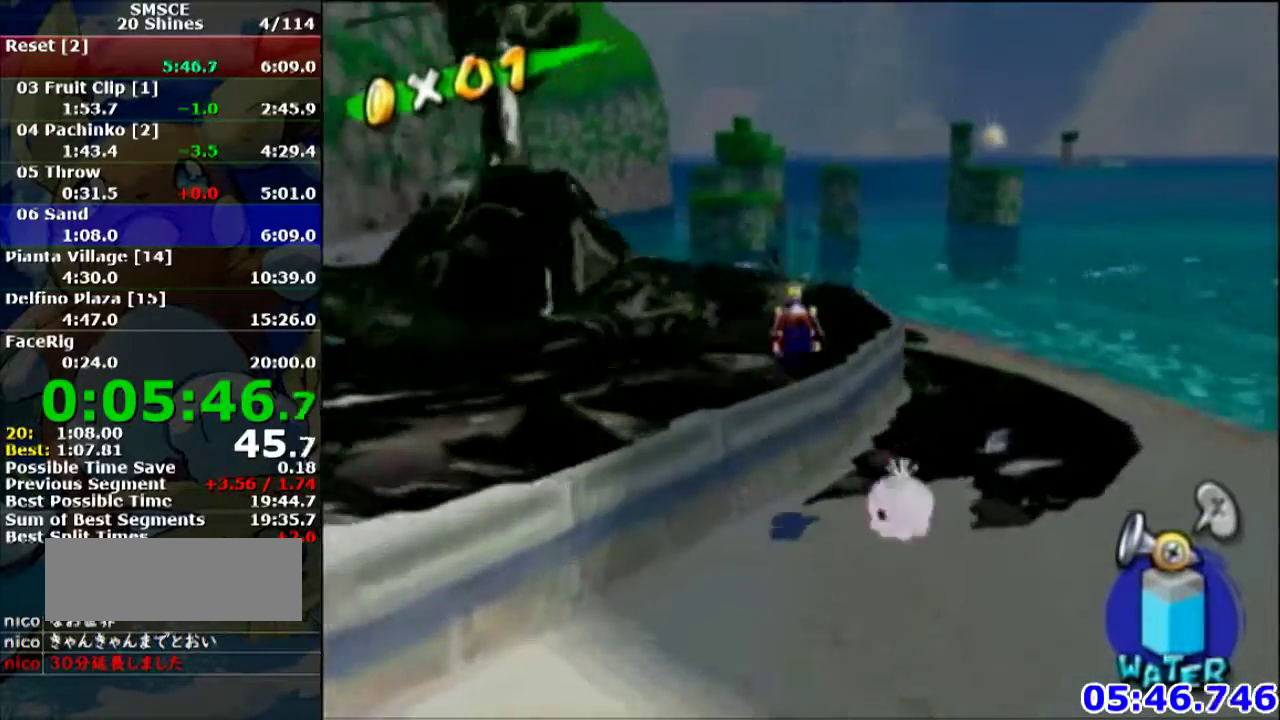
Gameplay with a controller (Nintendo layout); each line is a JSON object with the inputs held at the frame after it. "events" lists button and stick changes between this image and that frame as [ms after this image, input, new state], when the widget could be followed in between. Not read: L3 R3.
{"buttons": [], "left_stick": "up", "events": []}
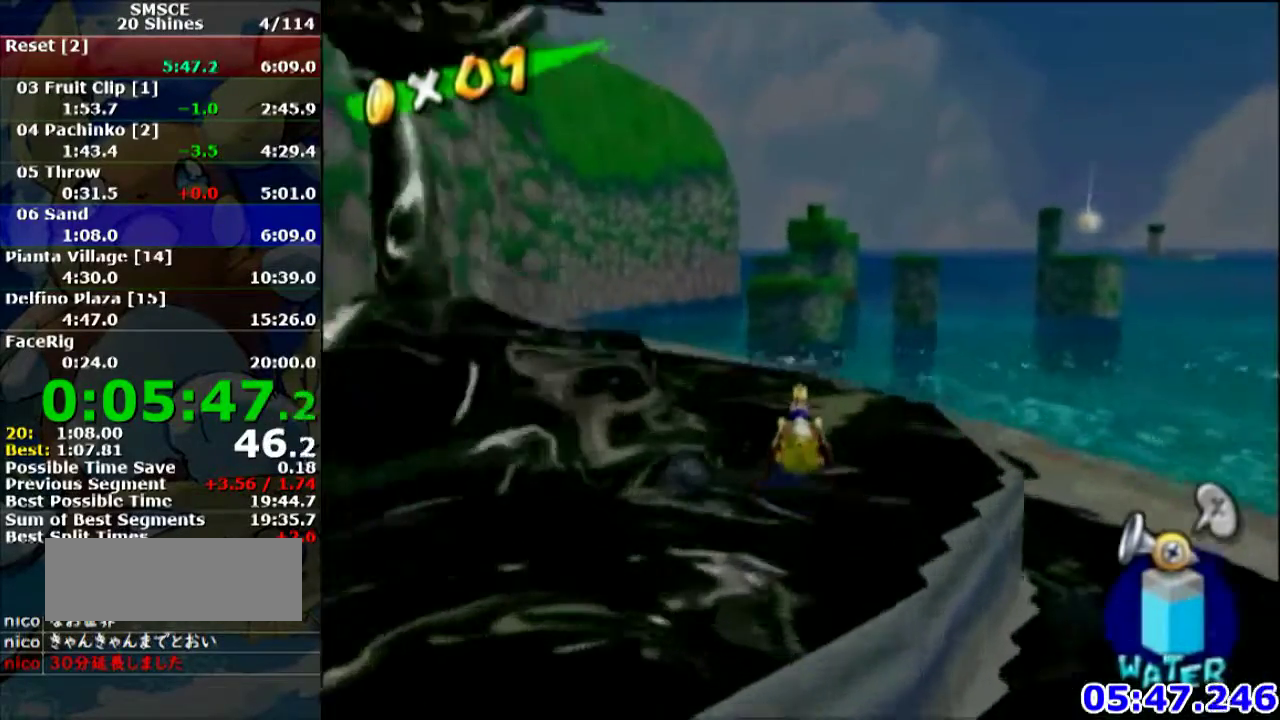
{"buttons": ["A", "B"], "left_stick": "up", "events": [[501, "A", "down"], [501, "B", "down"]]}
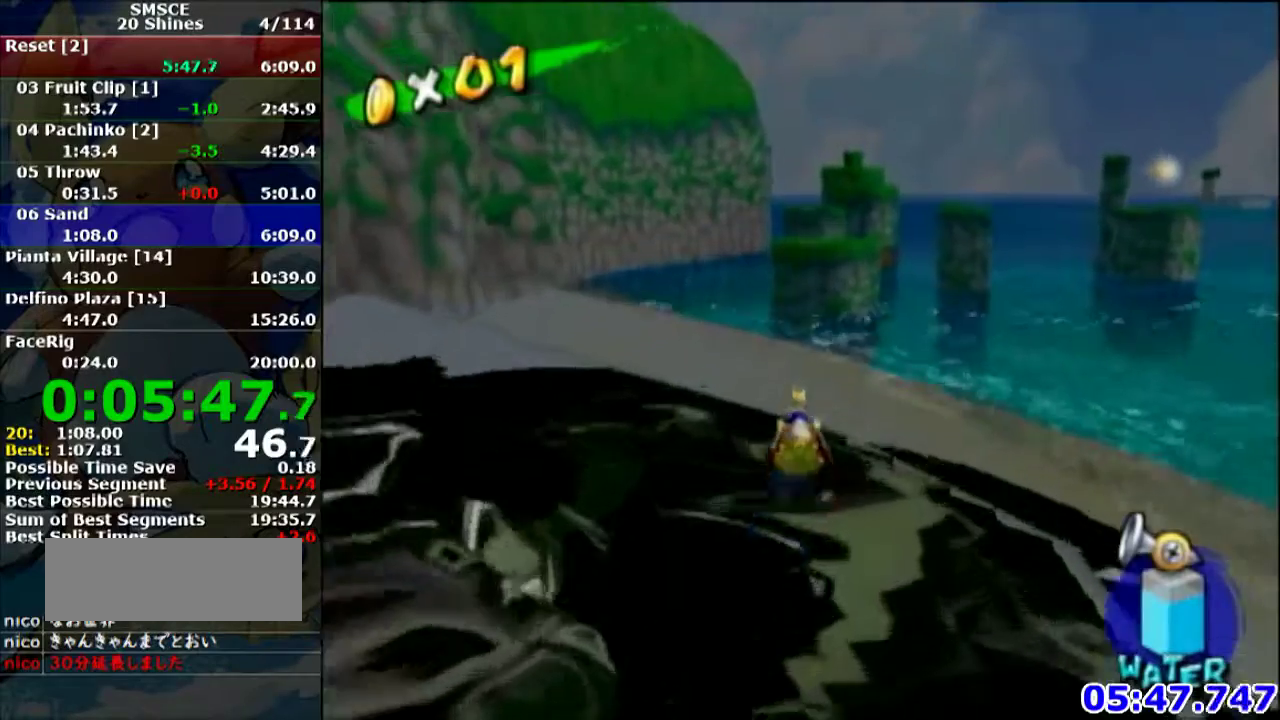
{"buttons": [], "left_stick": "up", "events": [[100, "B", "up"], [133, "A", "up"], [233, "X", "down"], [333, "X", "up"]]}
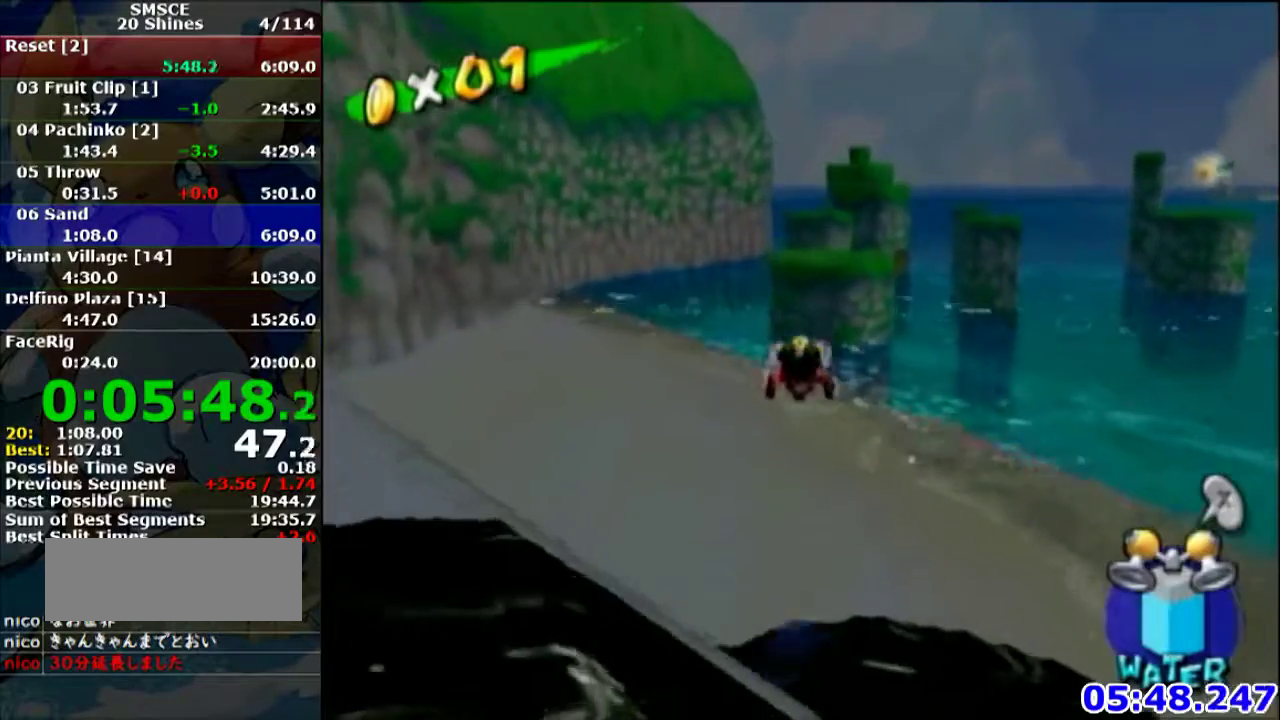
{"buttons": ["A"], "left_stick": "up-left", "events": [[134, "left_stick", "up-left"], [434, "A", "down"]]}